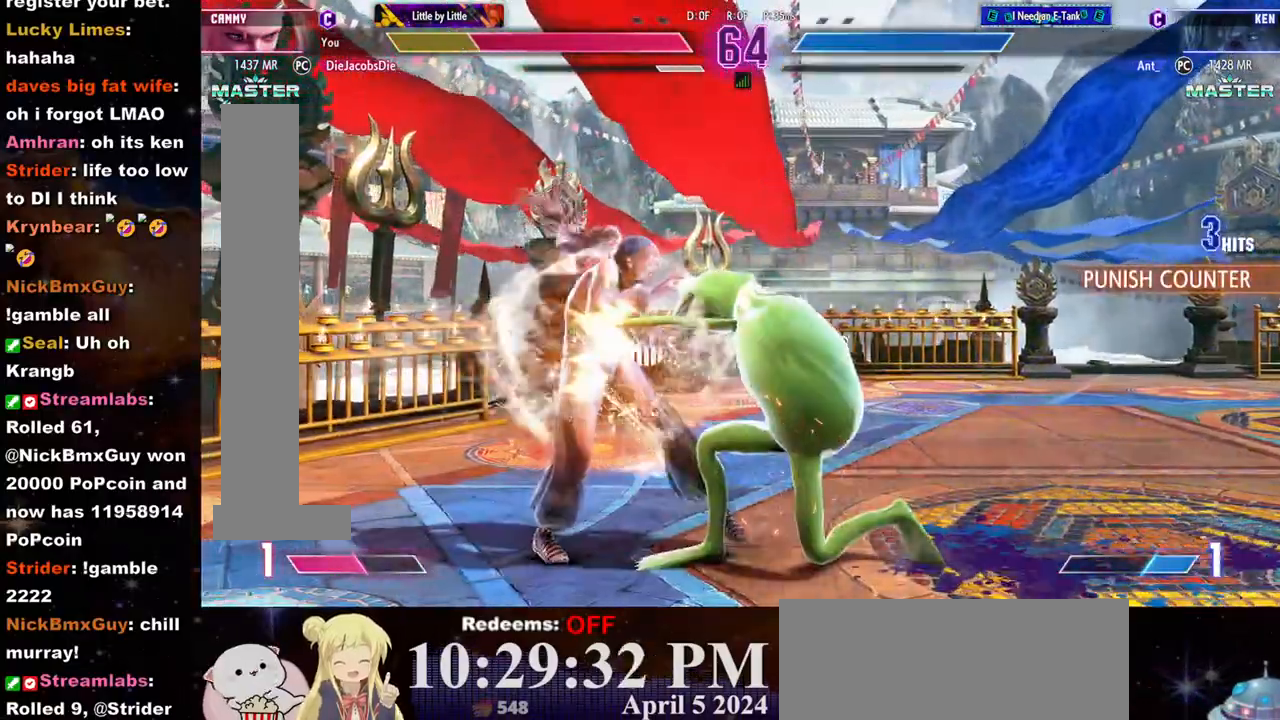
Gameplay with a controller (arcade stick); each line is a JSON object with the inputs held at the frame after it. "events" lists button and stick changes between this image and that frame as [ms after this image, input, new state], when the widget could be followed in between. Not read: L3 R3.
{"buttons": [], "left_stick": "left", "events": []}
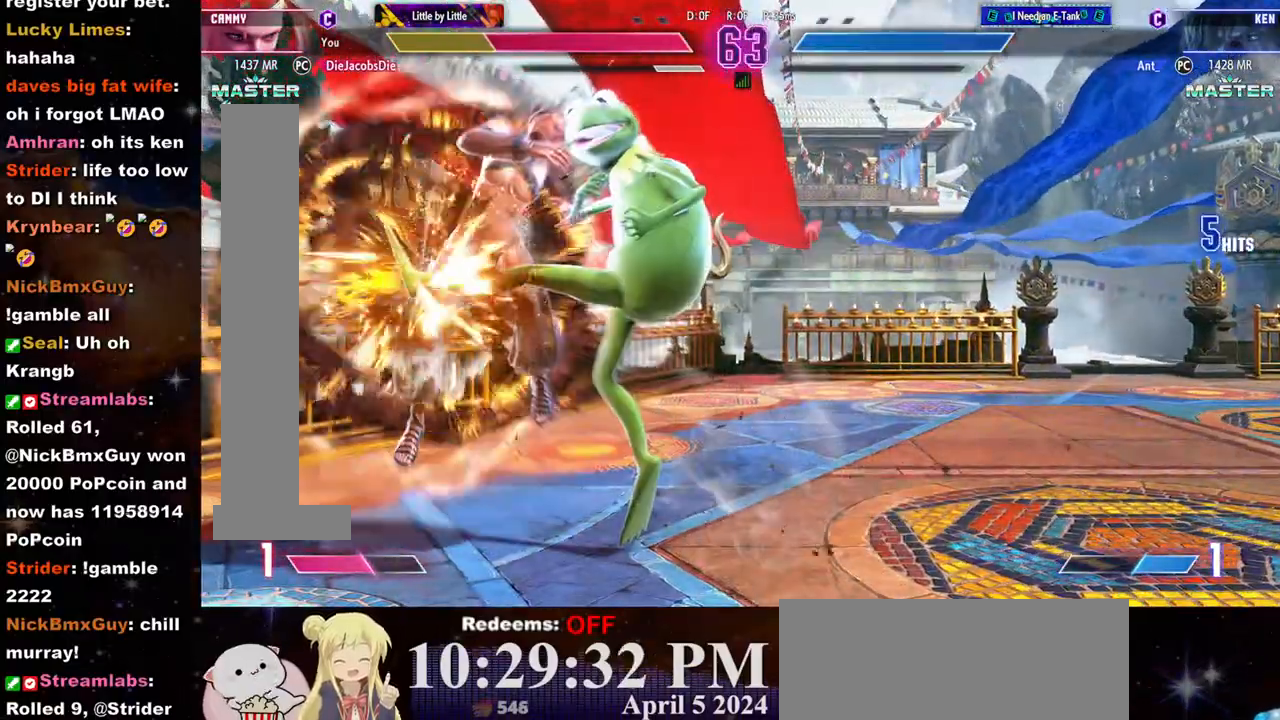
{"buttons": ["CROSS", "SQUARE"], "left_stick": "left", "events": [[450, "CROSS", "down"], [450, "SQUARE", "down"]]}
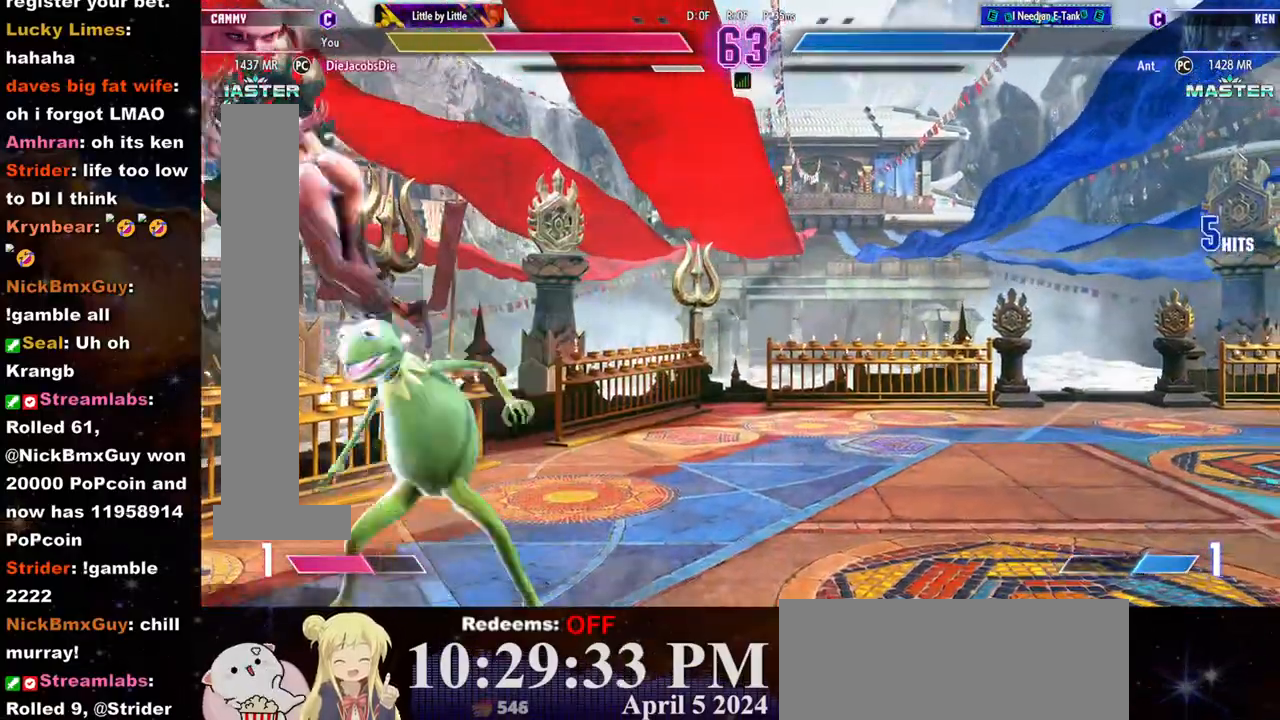
{"buttons": [], "left_stick": "left", "events": [[50, "CROSS", "up"], [50, "SQUARE", "up"]]}
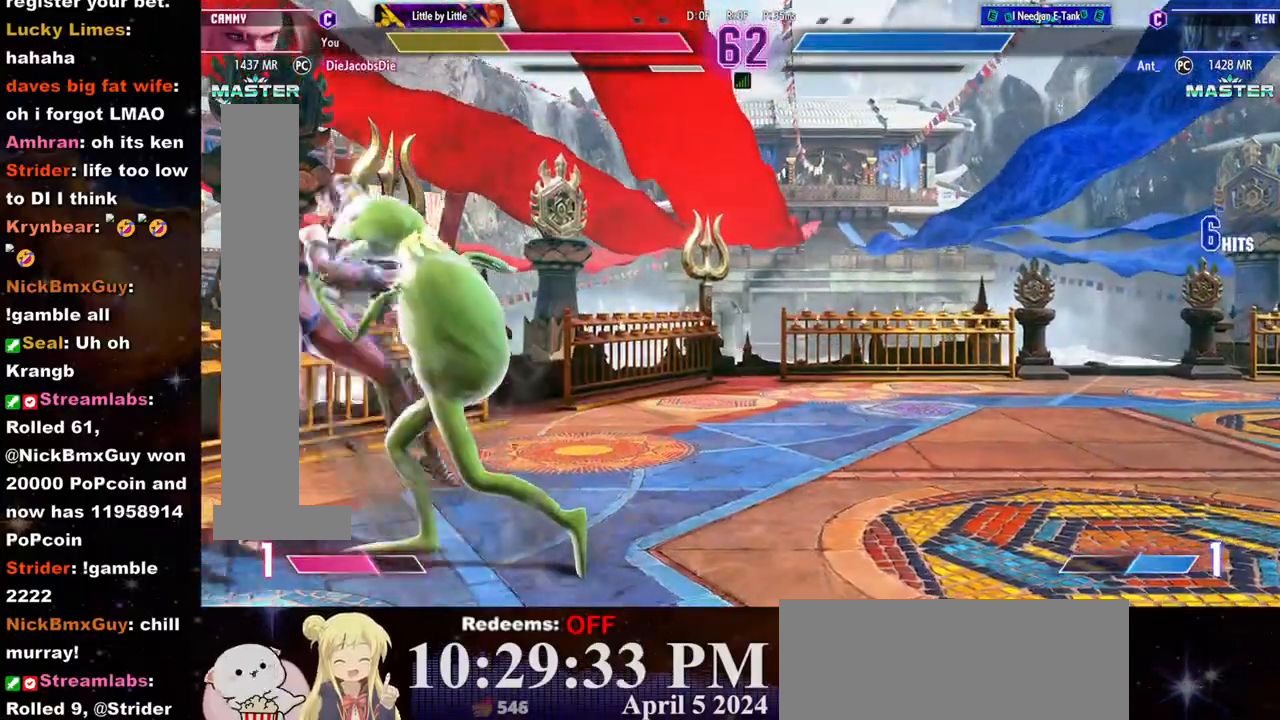
{"buttons": [], "left_stick": "center", "events": [[417, "left_stick", "center"]]}
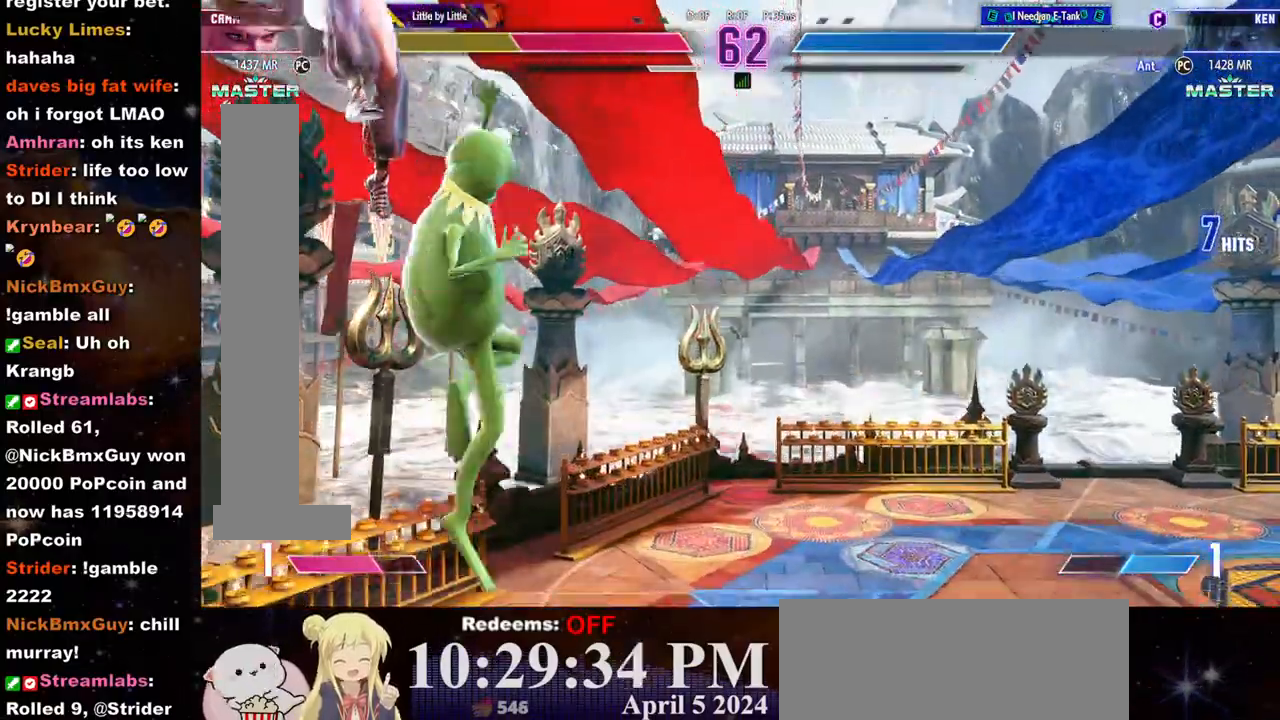
{"buttons": [], "left_stick": "left", "events": [[283, "left_stick", "left"]]}
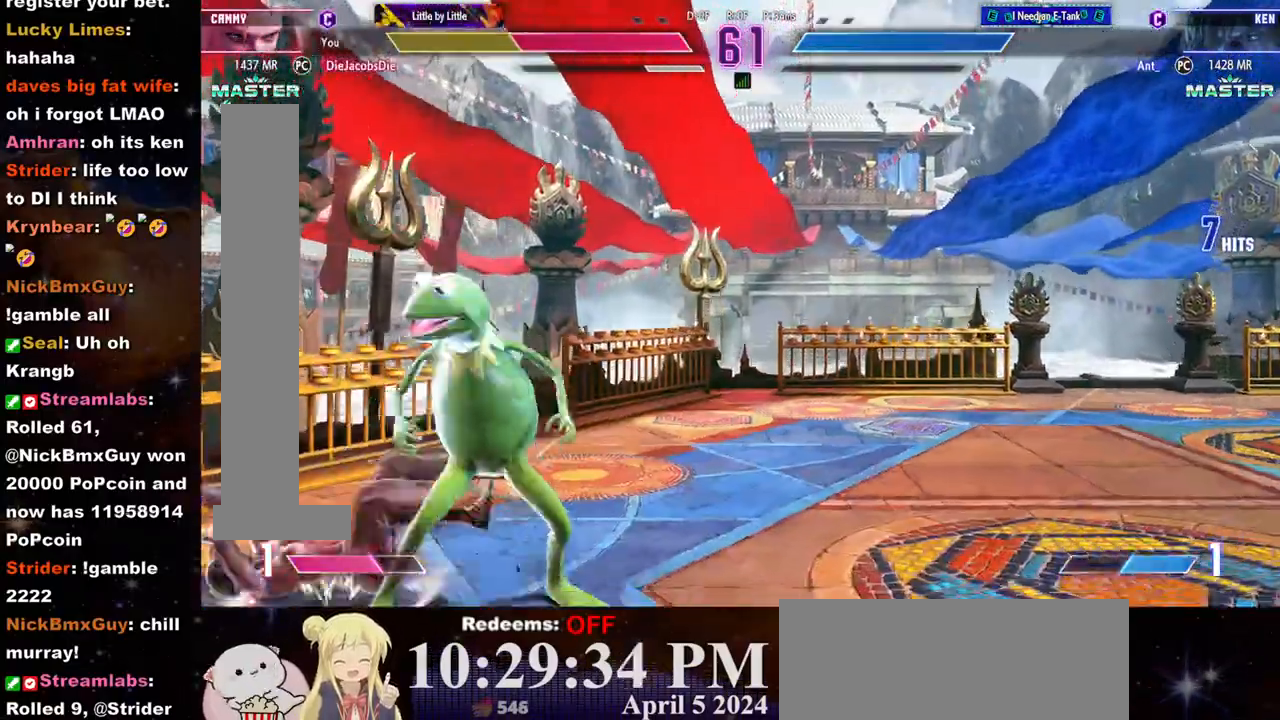
{"buttons": [], "left_stick": "left", "events": []}
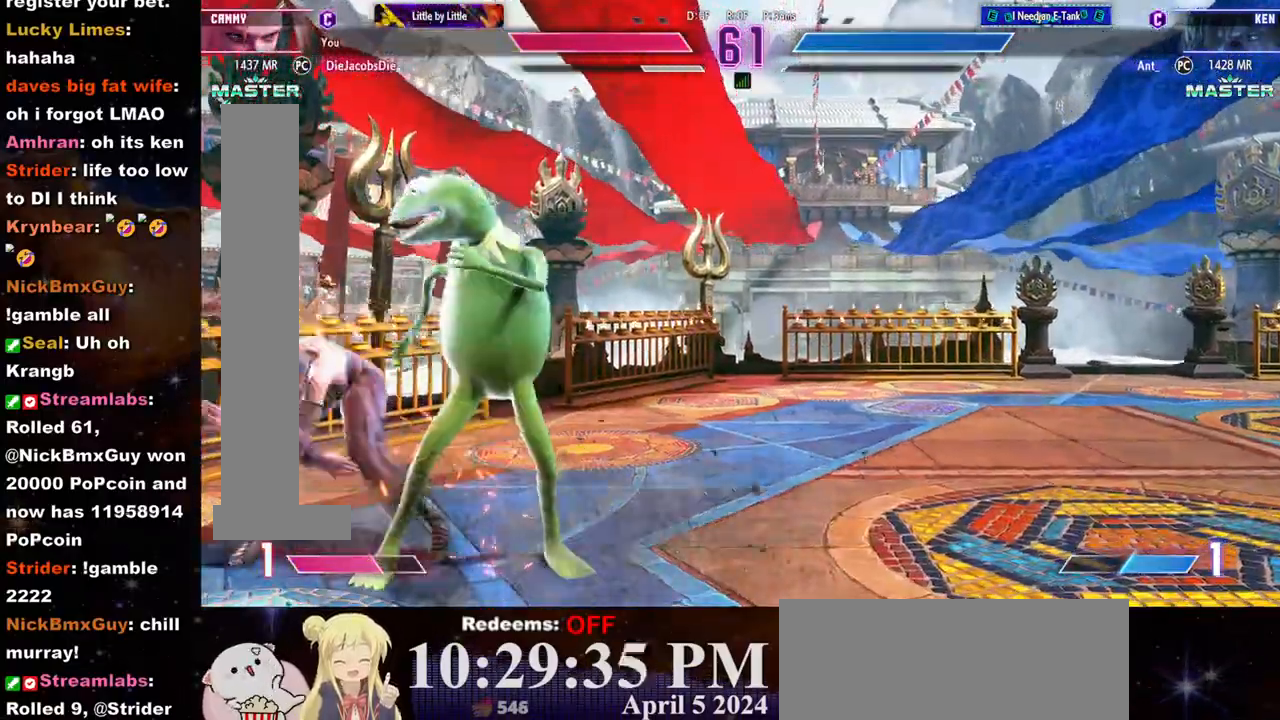
{"buttons": [], "left_stick": "center", "events": [[183, "CROSS", "down"], [200, "SQUARE", "down"], [367, "CROSS", "up"], [383, "SQUARE", "up"], [500, "left_stick", "center"]]}
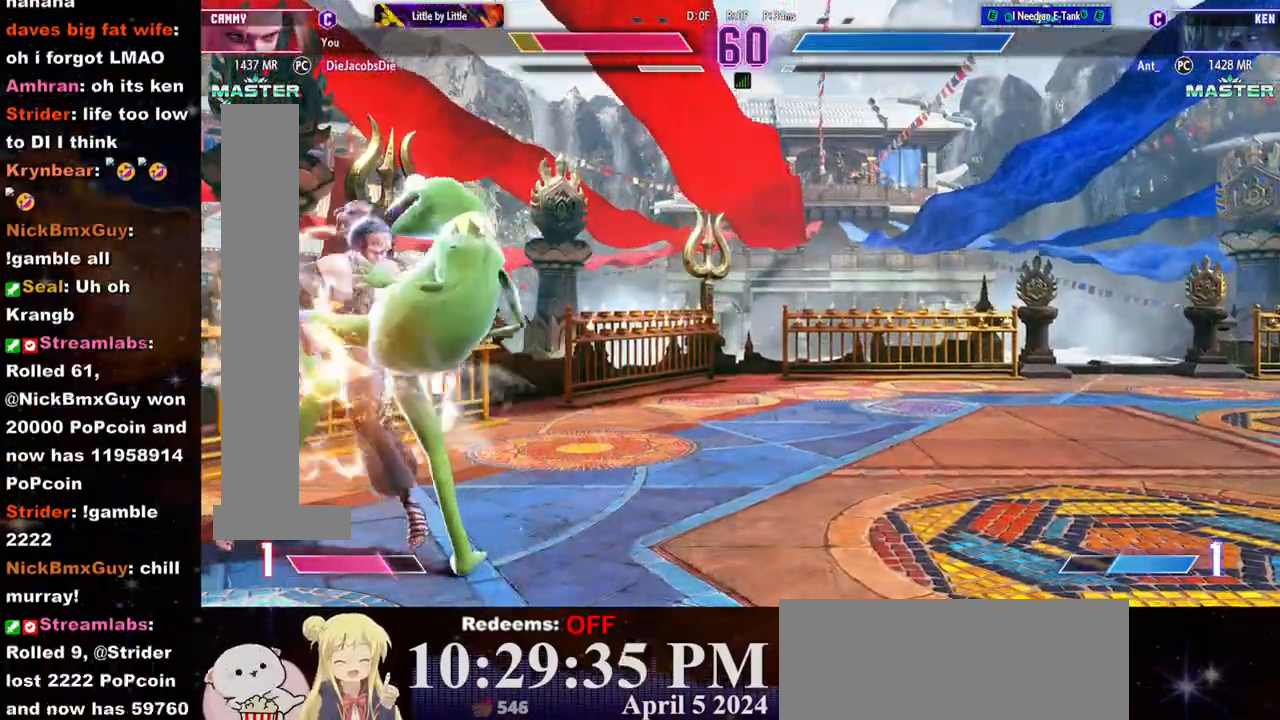
{"buttons": [], "left_stick": "center", "events": [[250, "CROSS", "down"], [250, "SQUARE", "down"], [383, "CROSS", "up"], [383, "SQUARE", "up"]]}
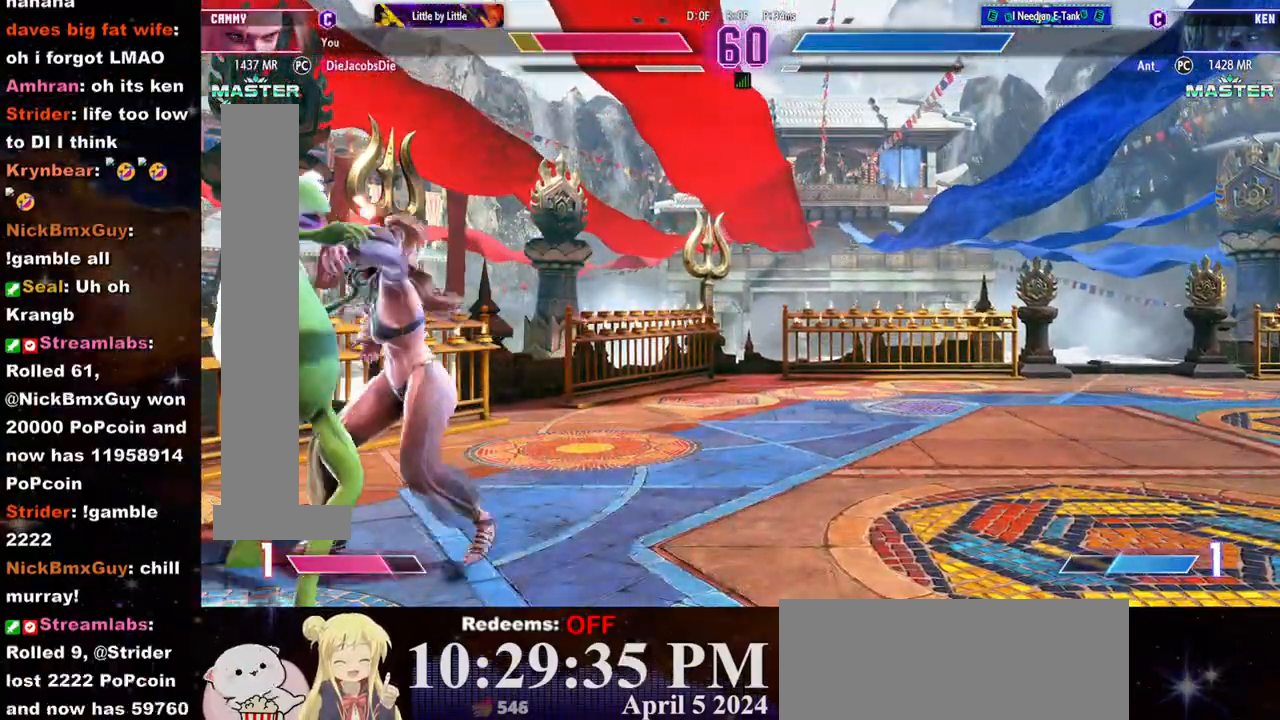
{"buttons": ["CROSS", "SQUARE"], "left_stick": "center", "events": [[83, "CROSS", "down"], [83, "SQUARE", "down"], [217, "CROSS", "up"], [217, "SQUARE", "up"], [283, "CROSS", "down"], [283, "SQUARE", "down"], [383, "CROSS", "up"], [383, "SQUARE", "up"], [467, "CROSS", "down"], [467, "SQUARE", "down"]]}
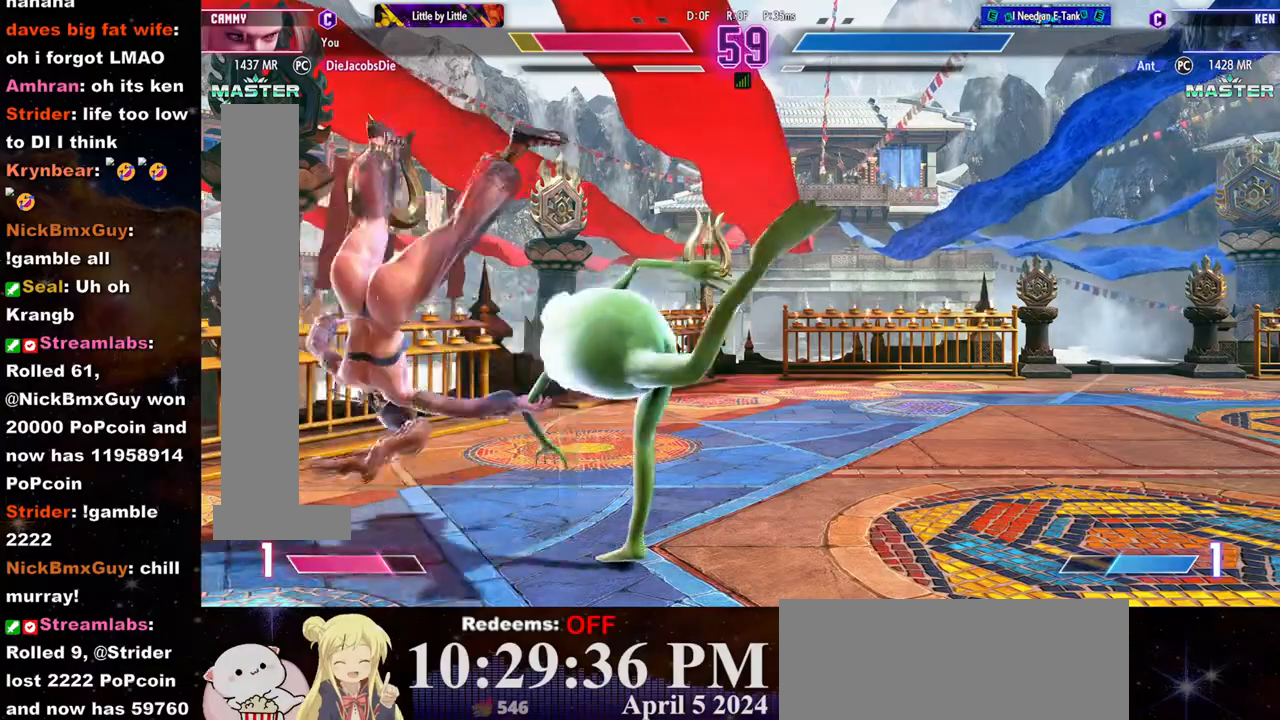
{"buttons": [], "left_stick": "left", "events": [[17, "SQUARE", "up"], [50, "CROSS", "up"], [100, "CROSS", "down"], [100, "SQUARE", "down"], [167, "CROSS", "up"], [183, "SQUARE", "up"], [283, "left_stick", "left"]]}
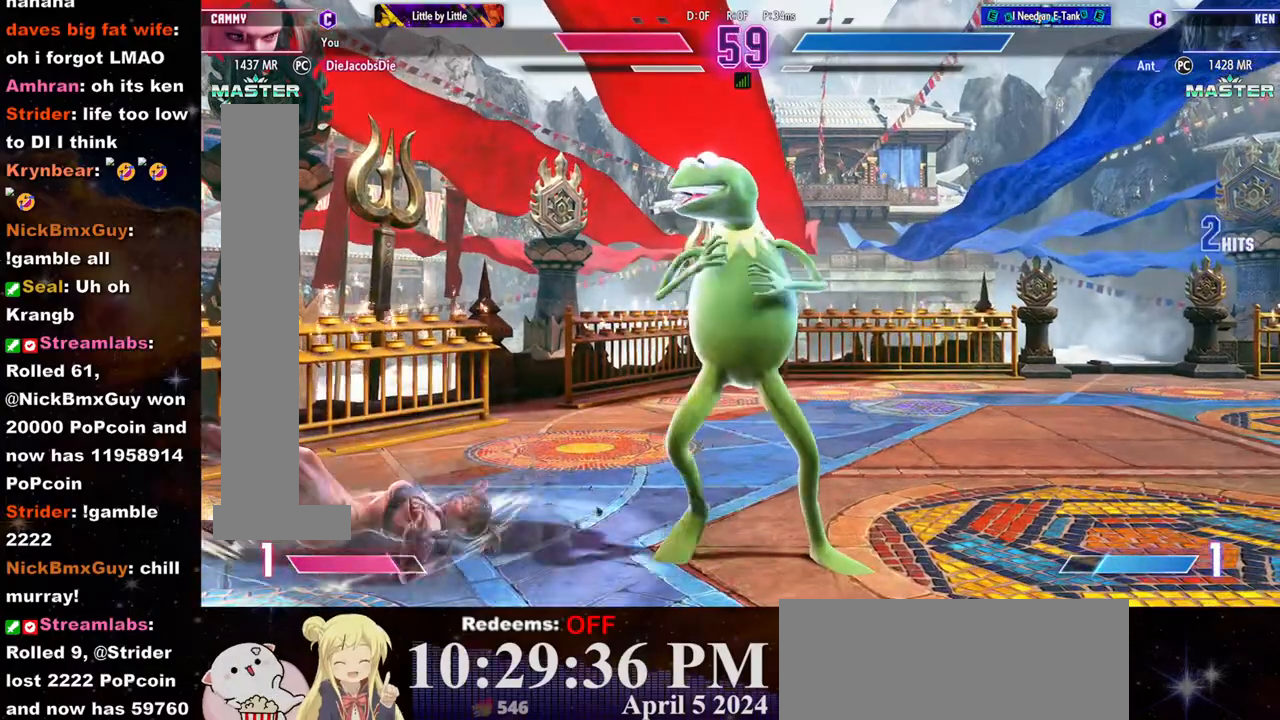
{"buttons": ["CIRCLE"], "left_stick": "down-left", "events": [[417, "left_stick", "down-left"], [500, "CIRCLE", "down"]]}